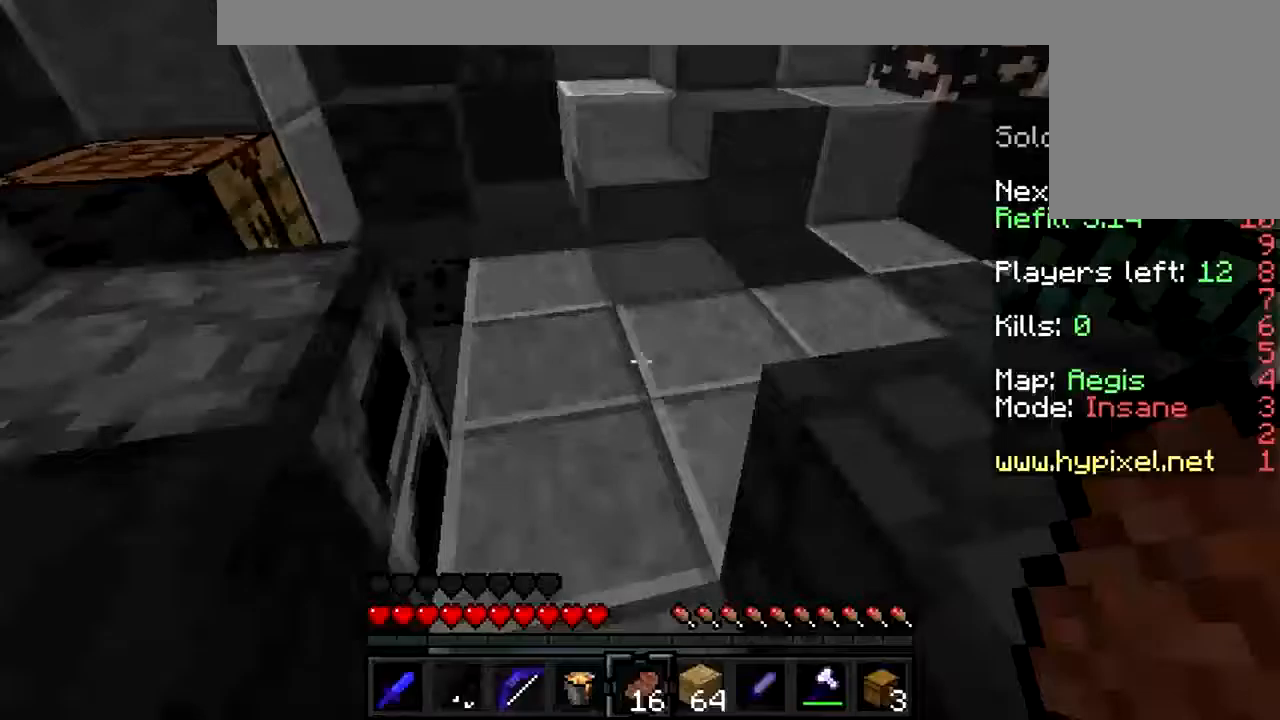
Gameplay with keyboard and mouse; each line is a JSON object with the keys and mouse buttons held at the frame after it. "events" lists presses ("down") and releases ("up") of "a", "d", "s", "w", "mouse_left" and "mouse_right" between this image and that frame as [ms after this image, input, new state], when the widget could be followed in between. "mouse_left", "mouse_right" = the "left", "right" buttons of the "mouse" list. No other keys are recorded. Fast repeated clicks can show as one long hold. Mouse movement is not recorded.
{"keys": ["w"], "mouse": [], "events": [[267, "w", "down"]]}
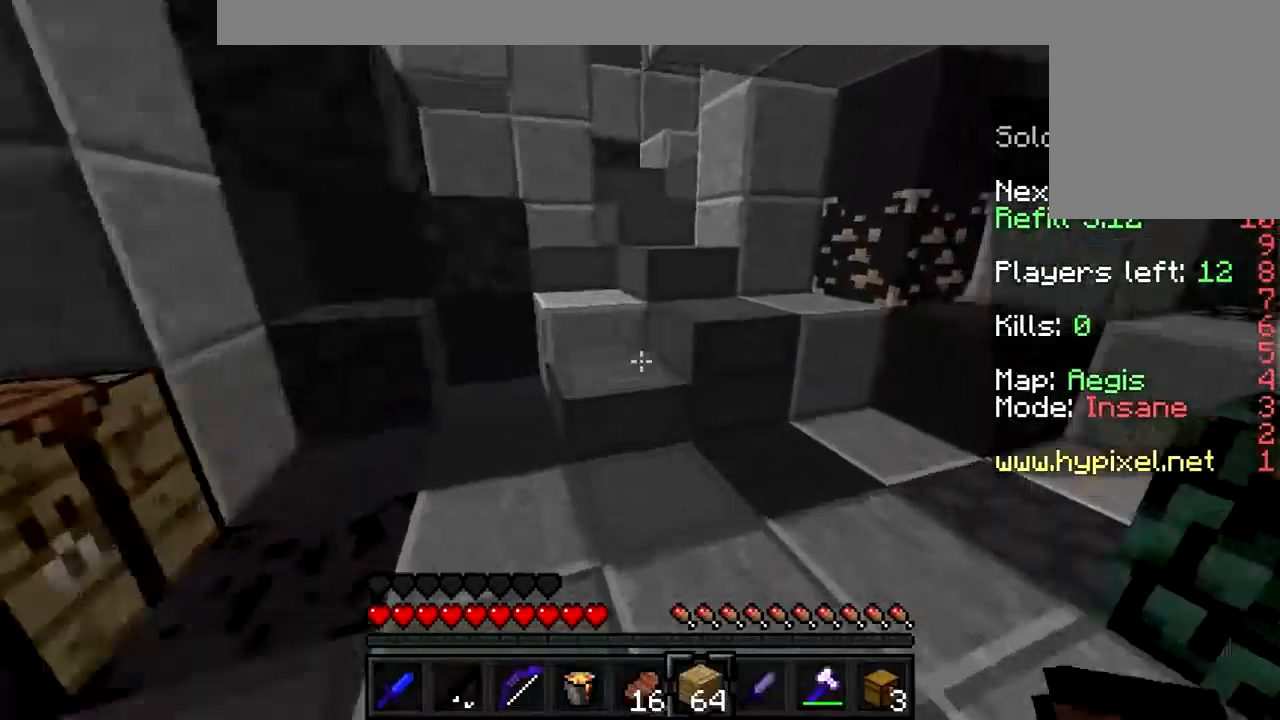
{"keys": ["w"], "mouse": [], "events": [[33, "a", "down"], [233, "a", "up"]]}
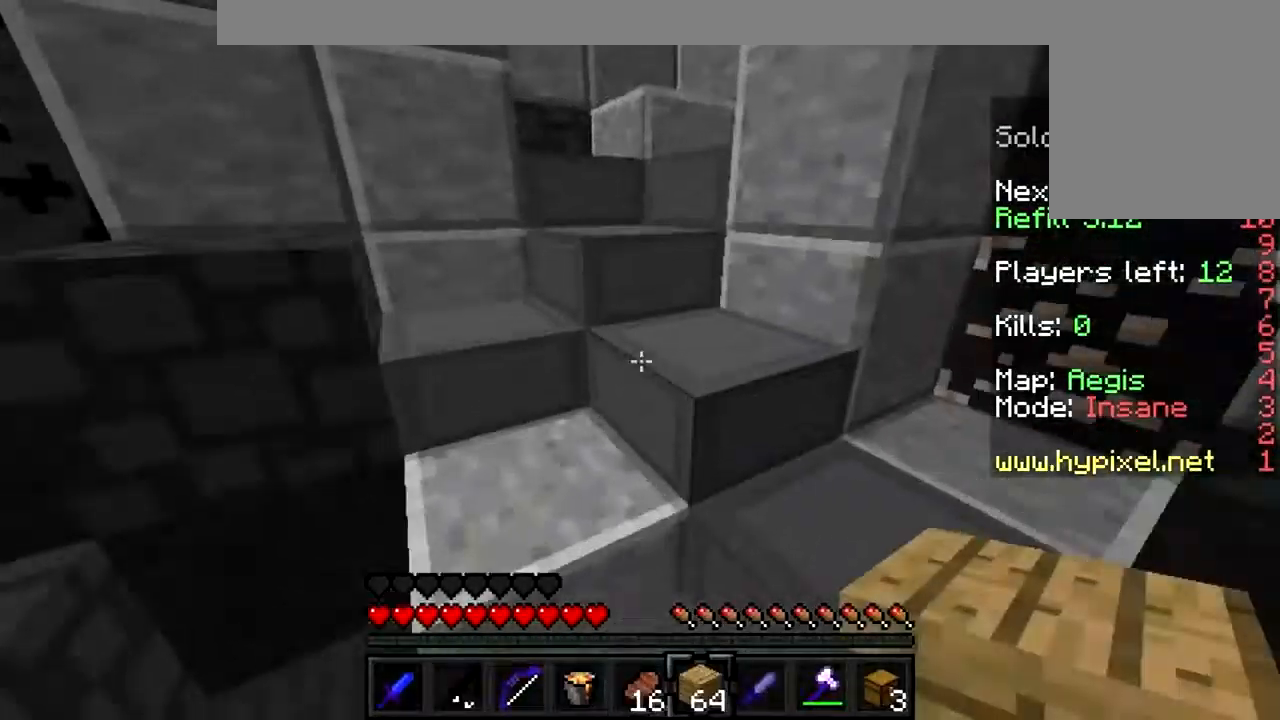
{"keys": ["w"], "mouse": [], "events": []}
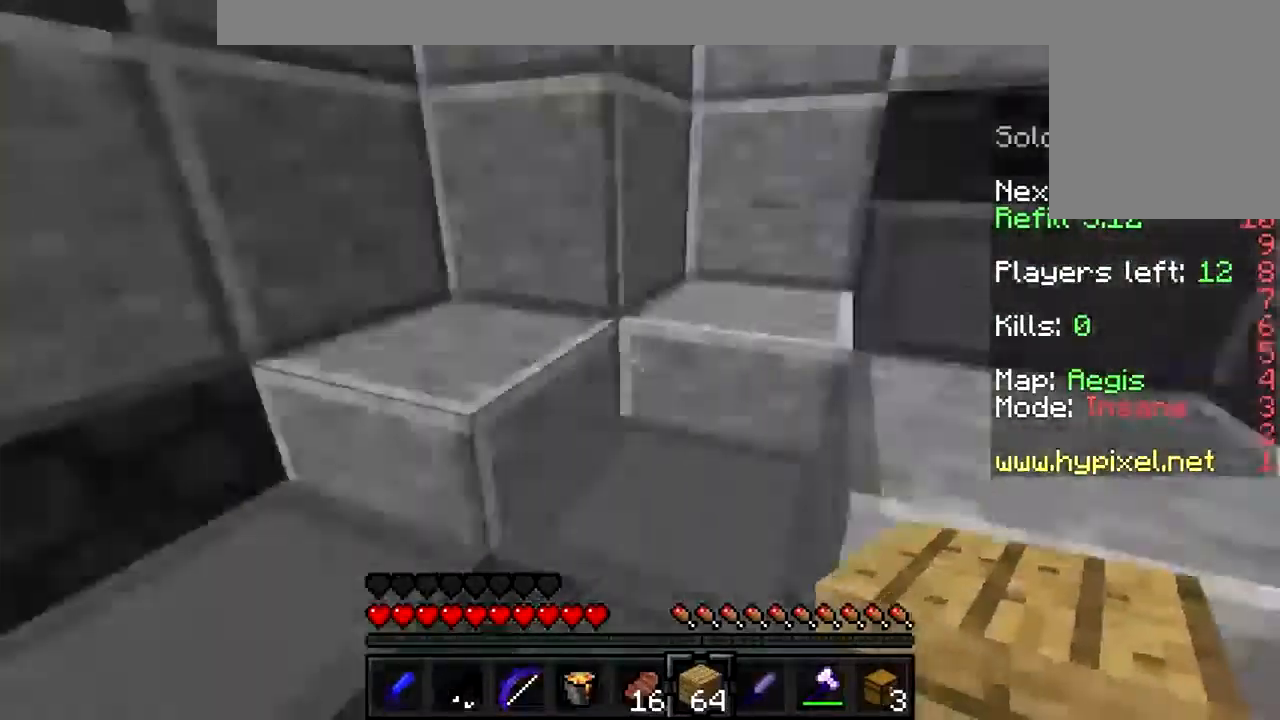
{"keys": ["w"], "mouse": [], "events": []}
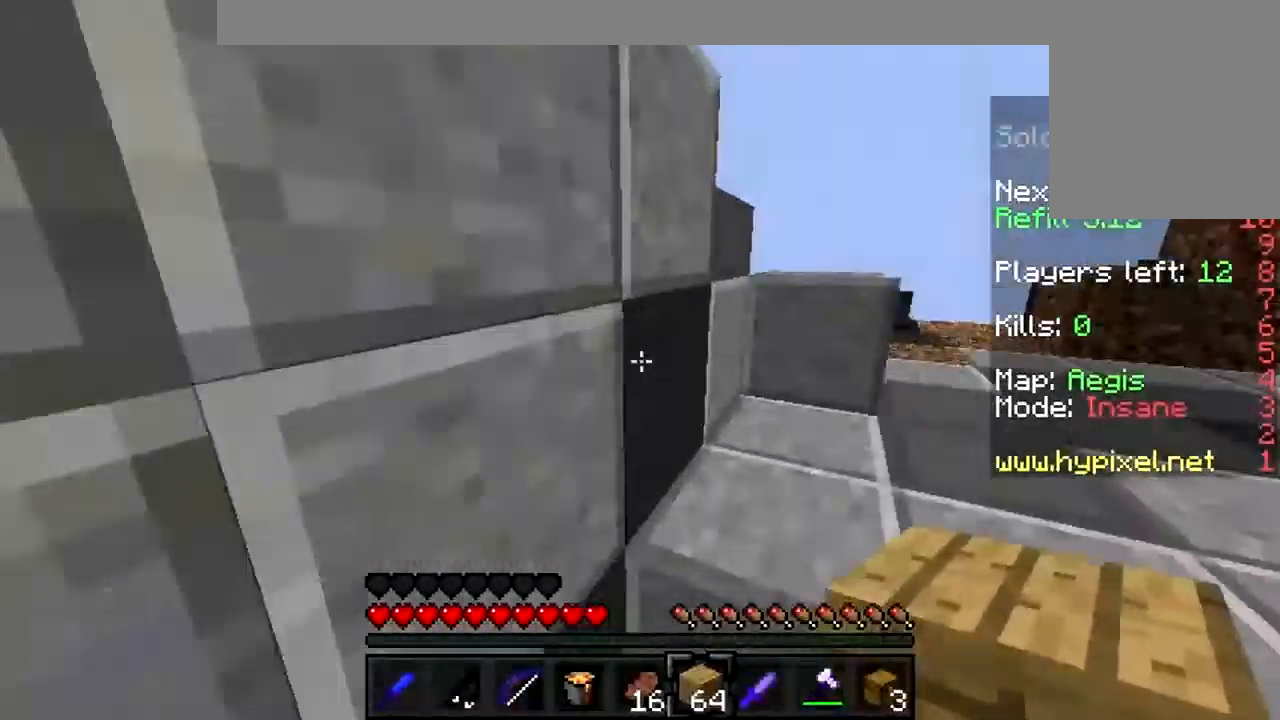
{"keys": ["d", "w"], "mouse": [], "events": [[167, "d", "down"]]}
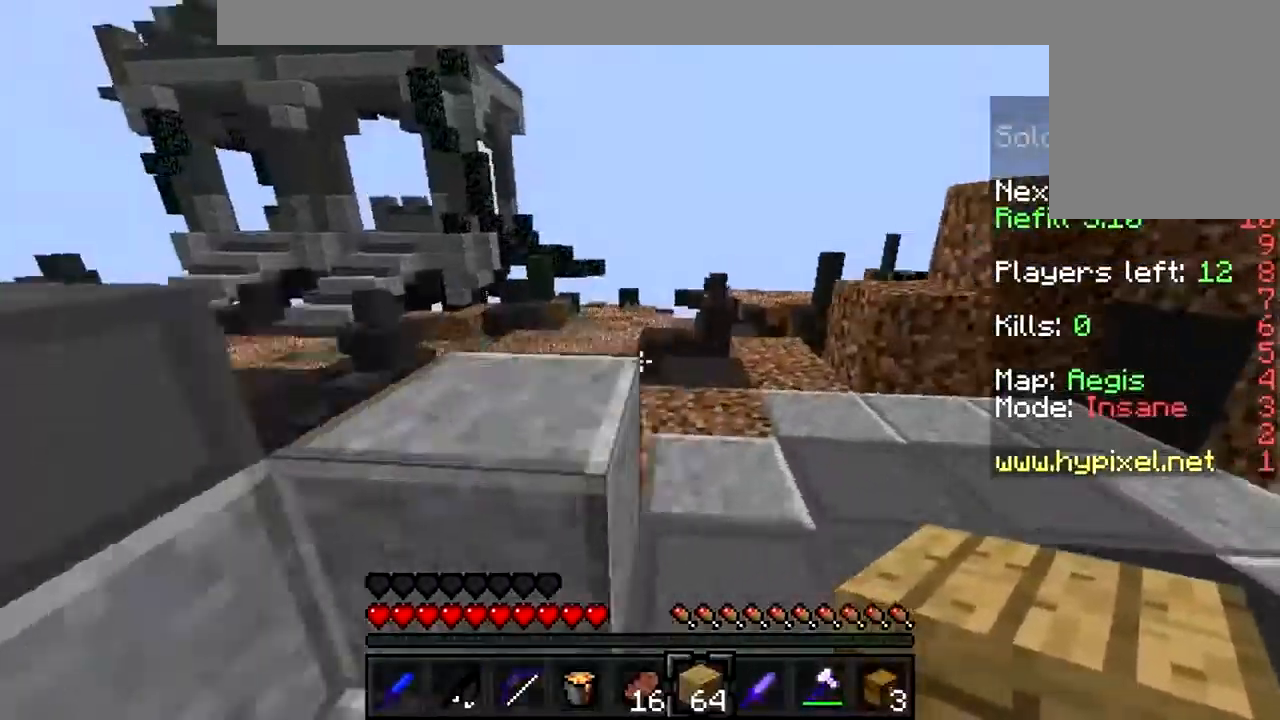
{"keys": [], "mouse": [], "events": [[167, "d", "up"], [200, "w", "up"]]}
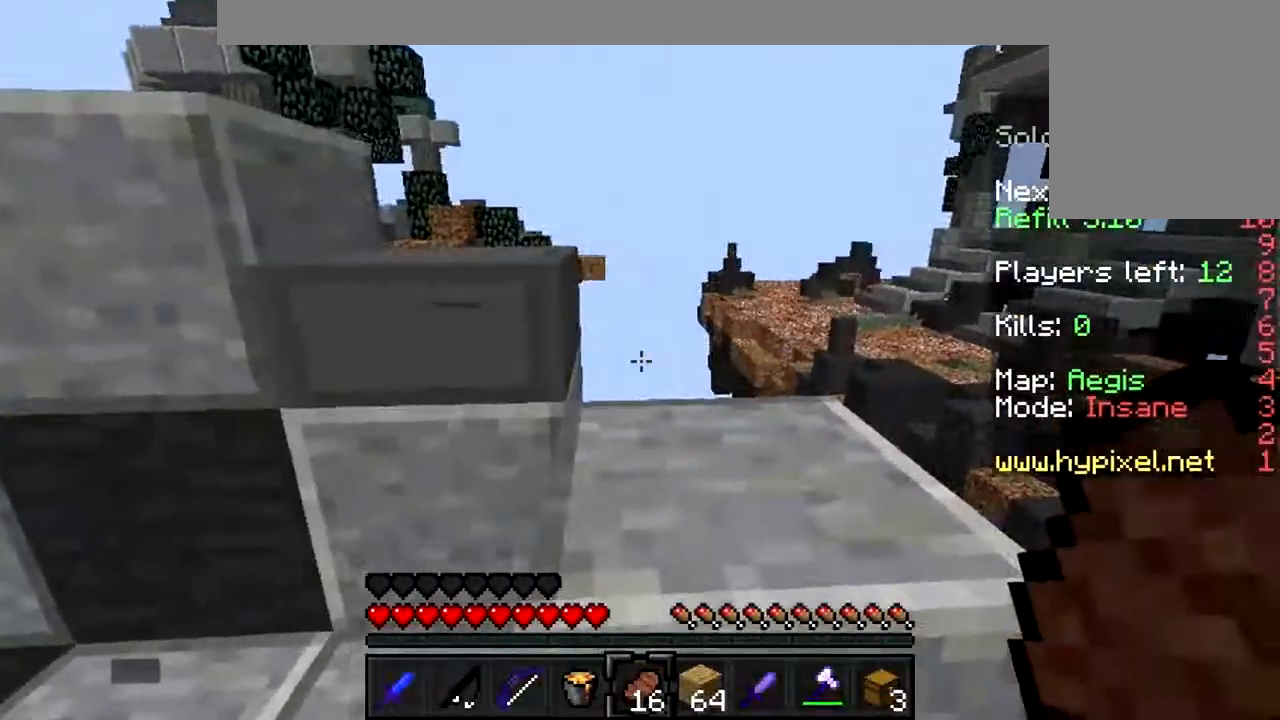
{"keys": [], "mouse": ["right"], "events": [[100, "w", "down"], [333, "mouse_right", "down"], [433, "w", "up"]]}
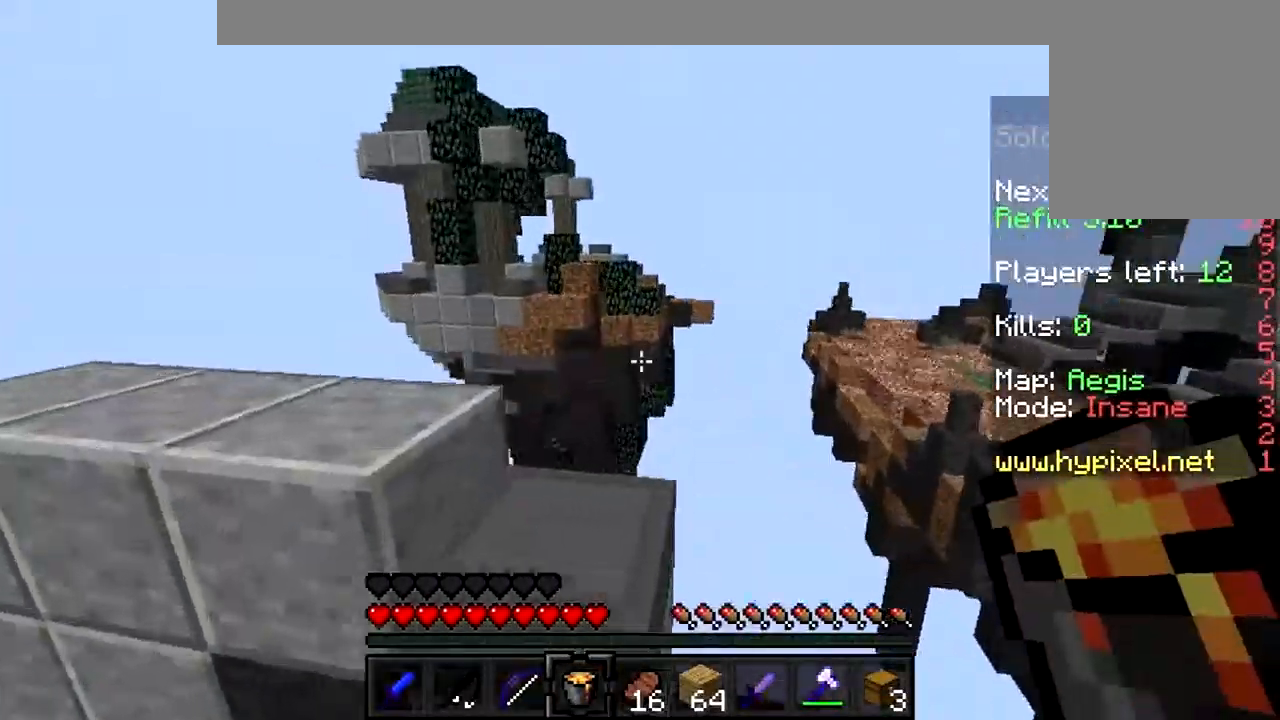
{"keys": [], "mouse": [], "events": [[333, "mouse_right", "up"]]}
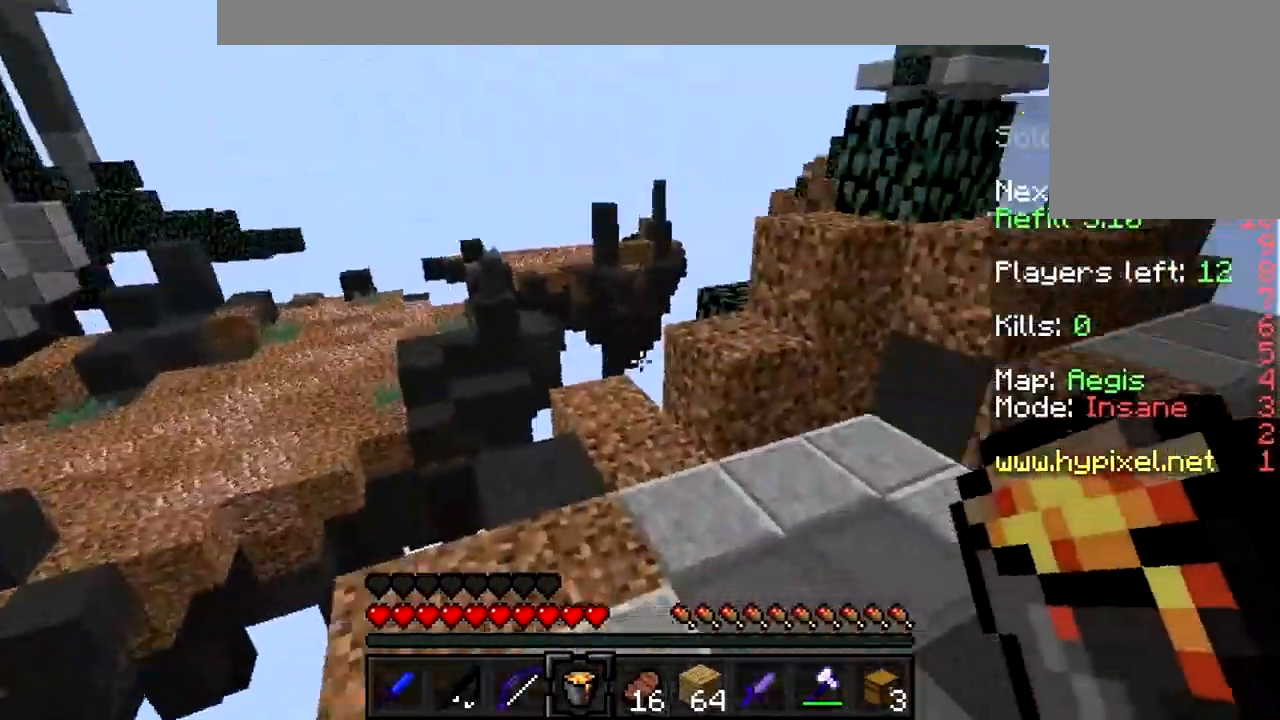
{"keys": [], "mouse": [], "events": []}
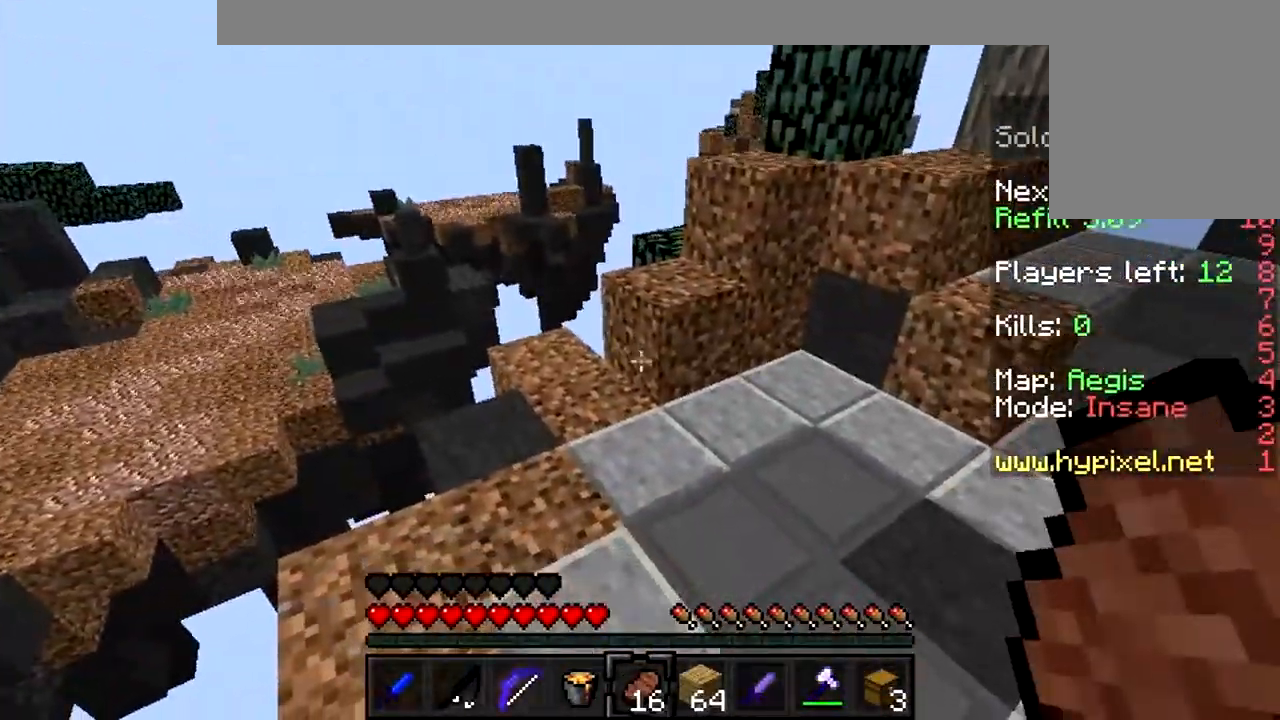
{"keys": ["w"], "mouse": [], "events": [[400, "w", "down"]]}
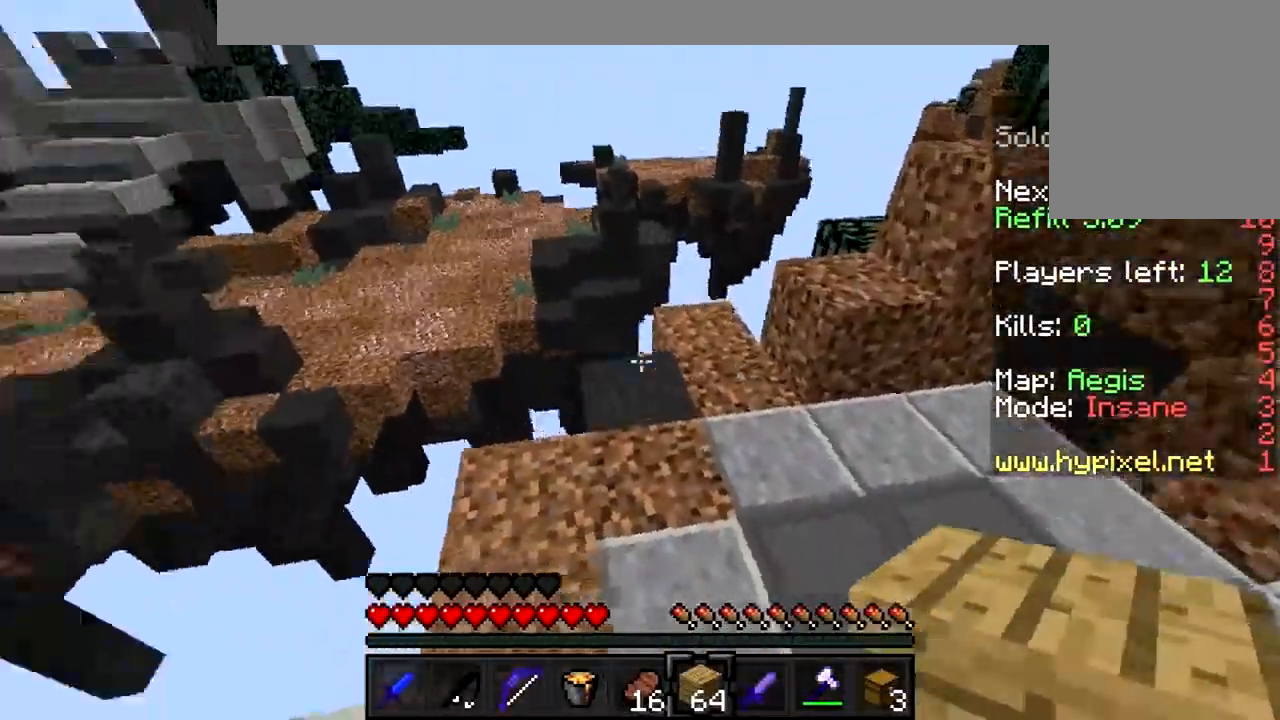
{"keys": [], "mouse": ["right"], "events": [[133, "mouse_right", "down"], [167, "w", "up"], [267, "d", "down"], [300, "mouse_right", "up"], [400, "d", "up"], [466, "mouse_right", "down"]]}
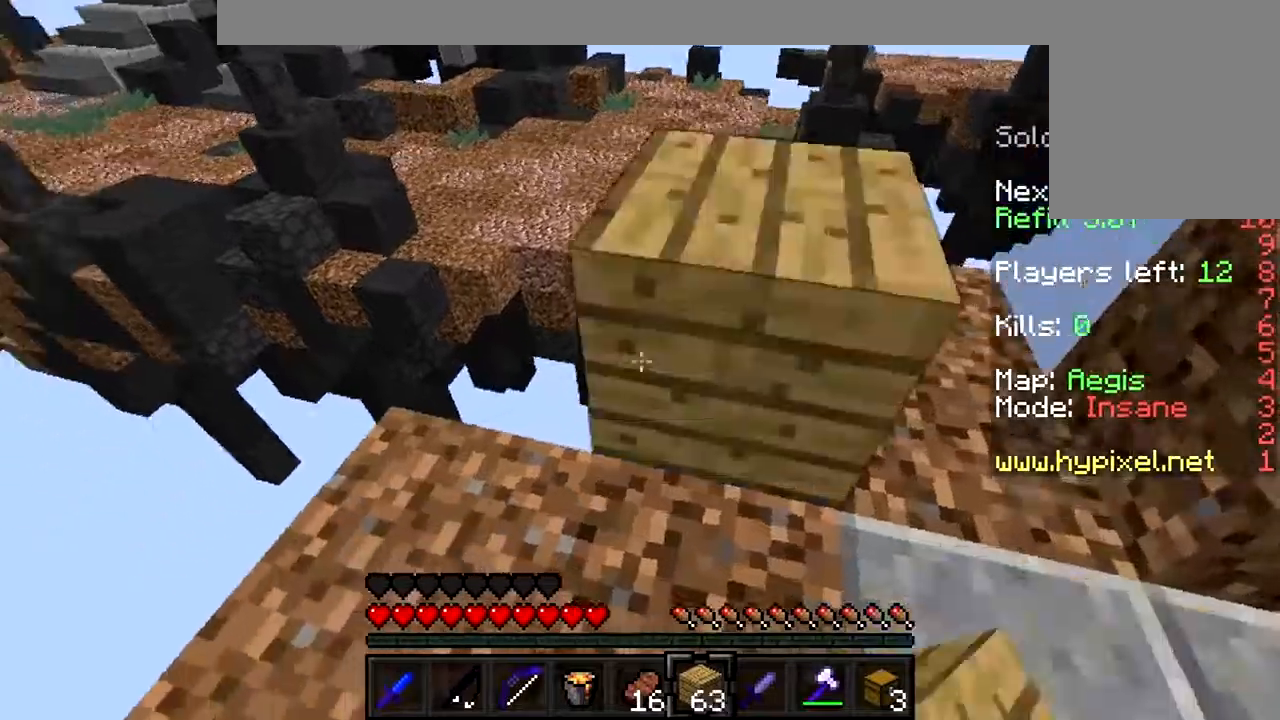
{"keys": ["w"], "mouse": [], "events": [[133, "mouse_right", "up"], [133, "s", "down"], [267, "s", "up"], [367, "w", "down"]]}
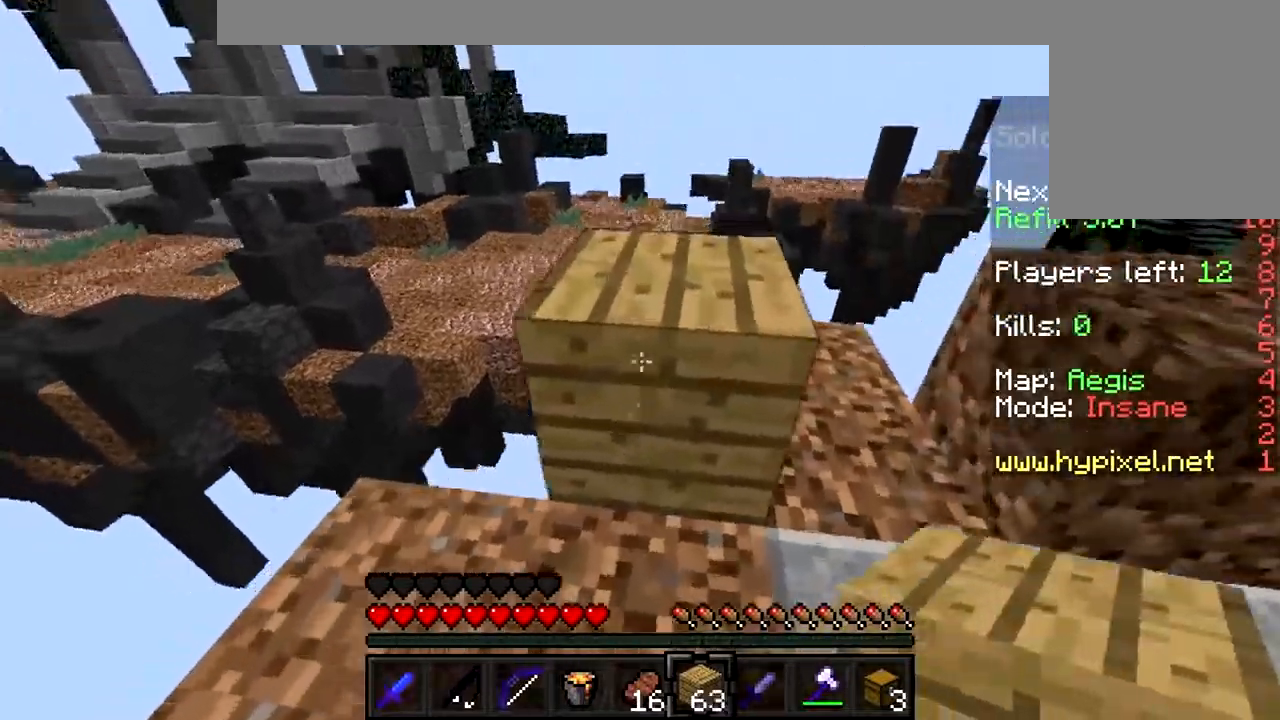
{"keys": [], "mouse": [], "events": [[367, "w", "up"]]}
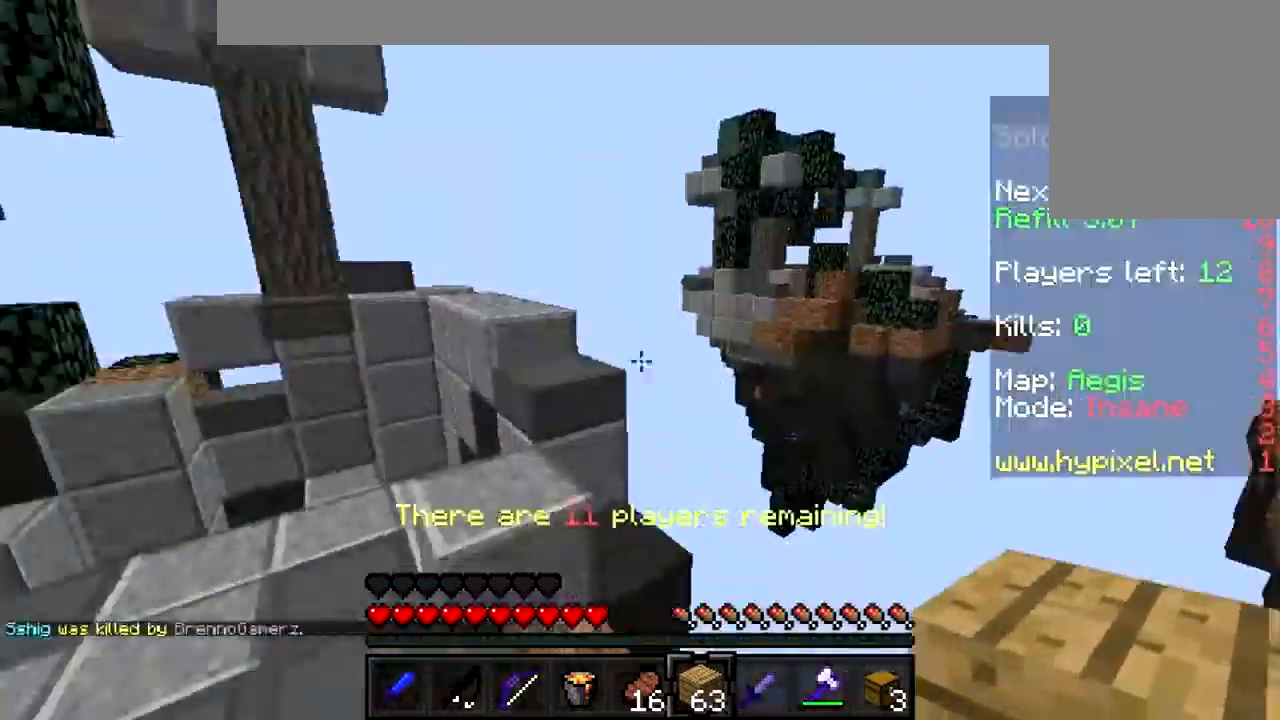
{"keys": ["s"], "mouse": [], "events": [[367, "s", "down"]]}
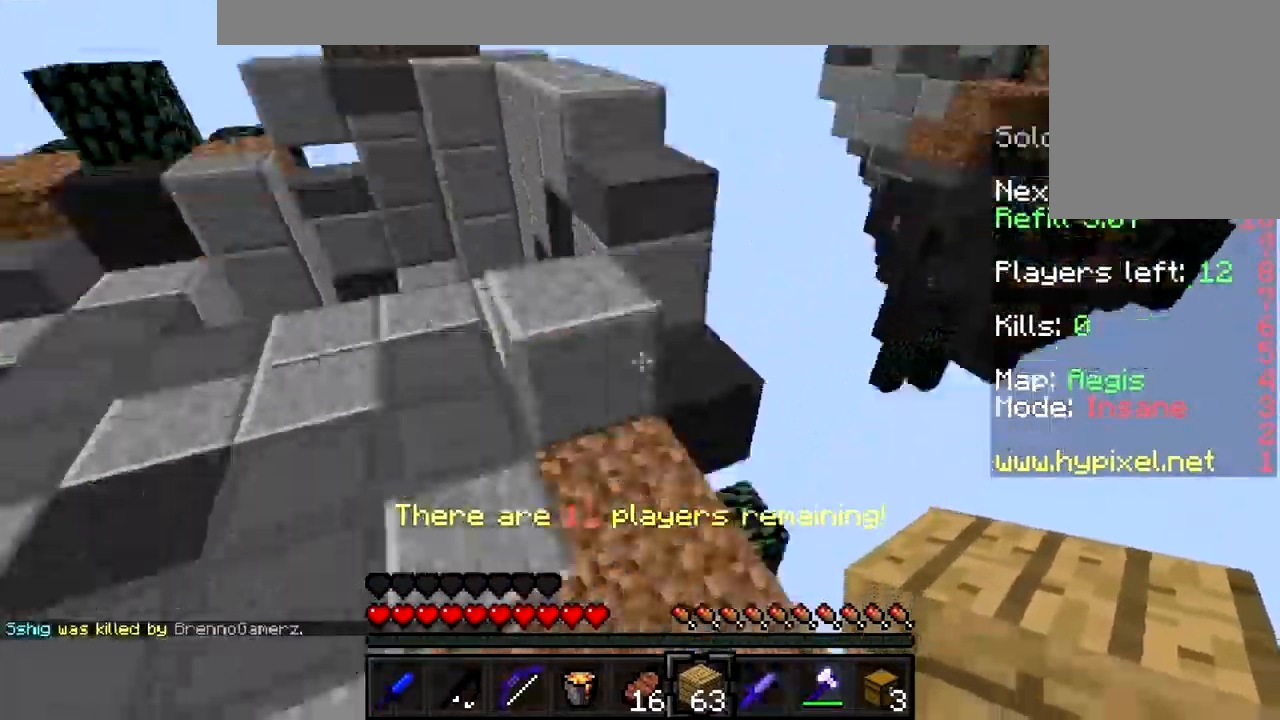
{"keys": ["s"], "mouse": [], "events": []}
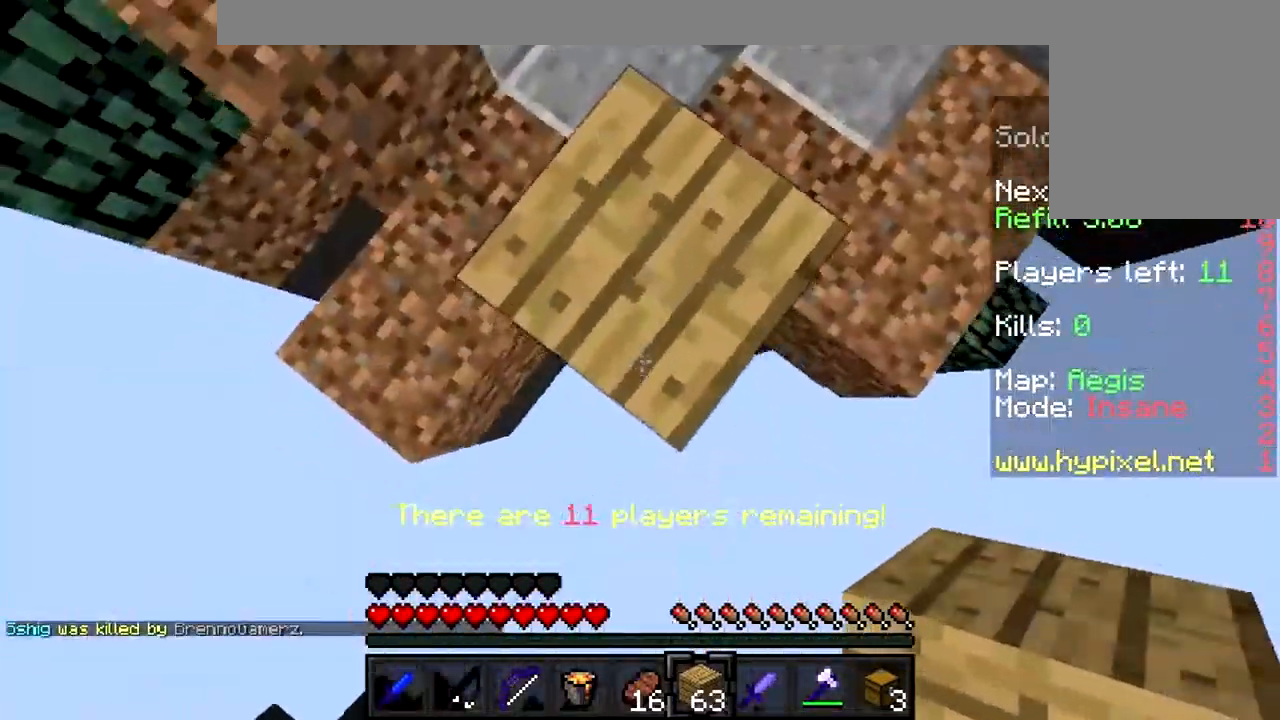
{"keys": ["s"], "mouse": ["right"], "events": [[200, "mouse_right", "down"], [333, "mouse_right", "up"], [400, "mouse_right", "down"], [433, "mouse_right", "up"], [500, "mouse_right", "down"]]}
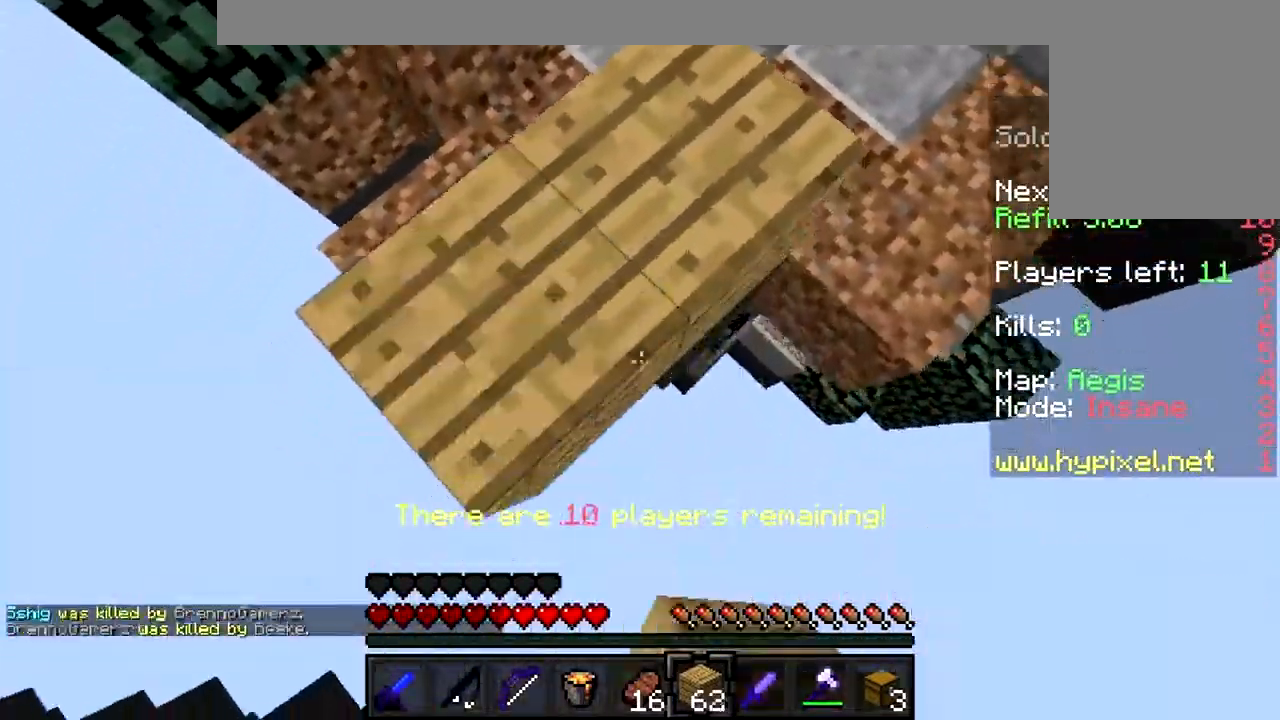
{"keys": ["s"], "mouse": ["right"], "events": [[67, "mouse_right", "up"], [167, "mouse_right", "down"], [200, "mouse_right", "up"], [300, "mouse_right", "down"], [367, "mouse_right", "up"], [467, "mouse_right", "down"]]}
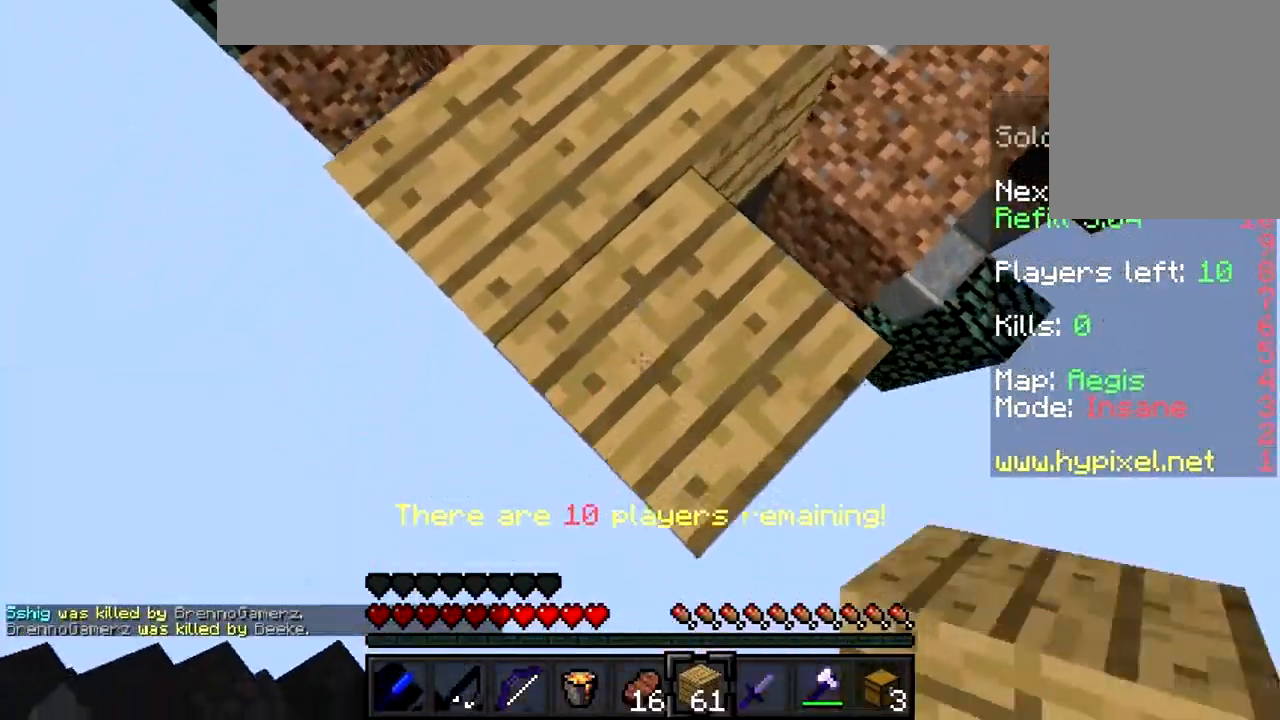
{"keys": ["s"], "mouse": ["right"], "events": [[67, "mouse_right", "up"], [133, "mouse_right", "down"], [200, "mouse_right", "up"], [267, "mouse_right", "down"], [367, "mouse_right", "up"], [400, "mouse_right", "down"]]}
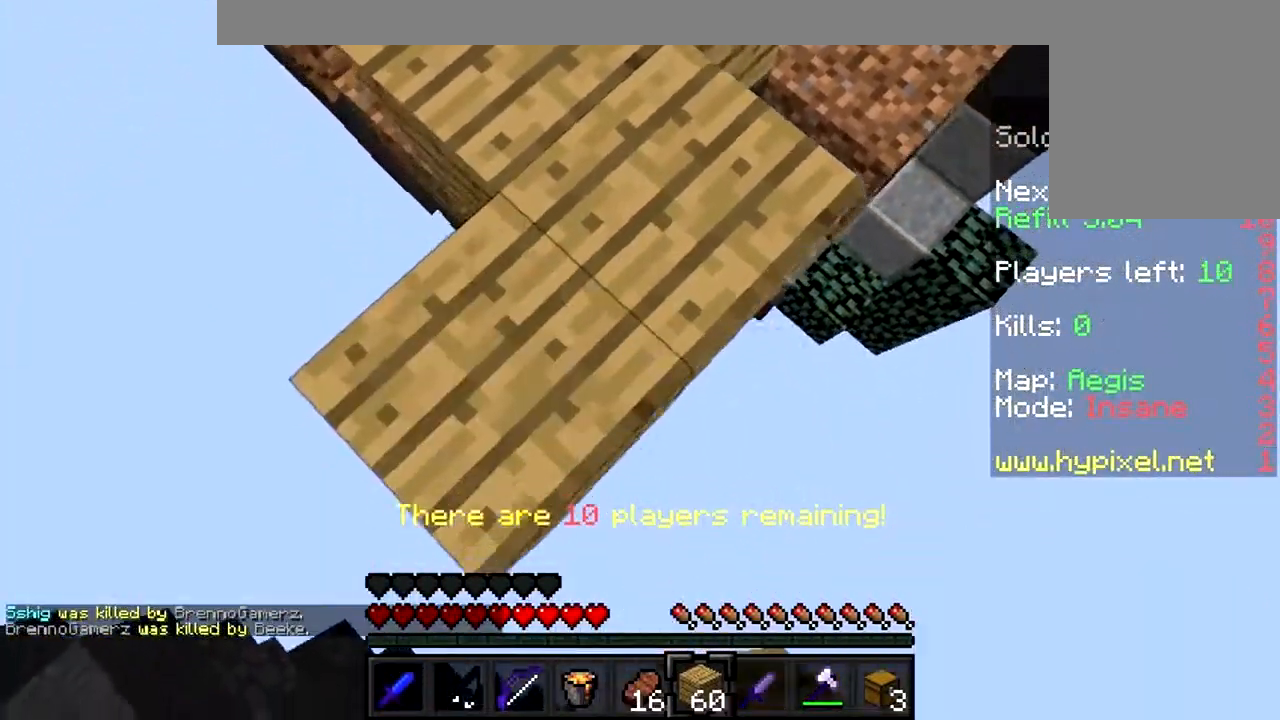
{"keys": ["w"], "mouse": [], "events": [[33, "mouse_right", "up"], [67, "mouse_right", "down"], [167, "mouse_right", "up"], [167, "s", "up"], [233, "mouse_right", "down"], [300, "mouse_right", "up"], [367, "mouse_right", "down"], [367, "w", "down"], [467, "mouse_right", "up"]]}
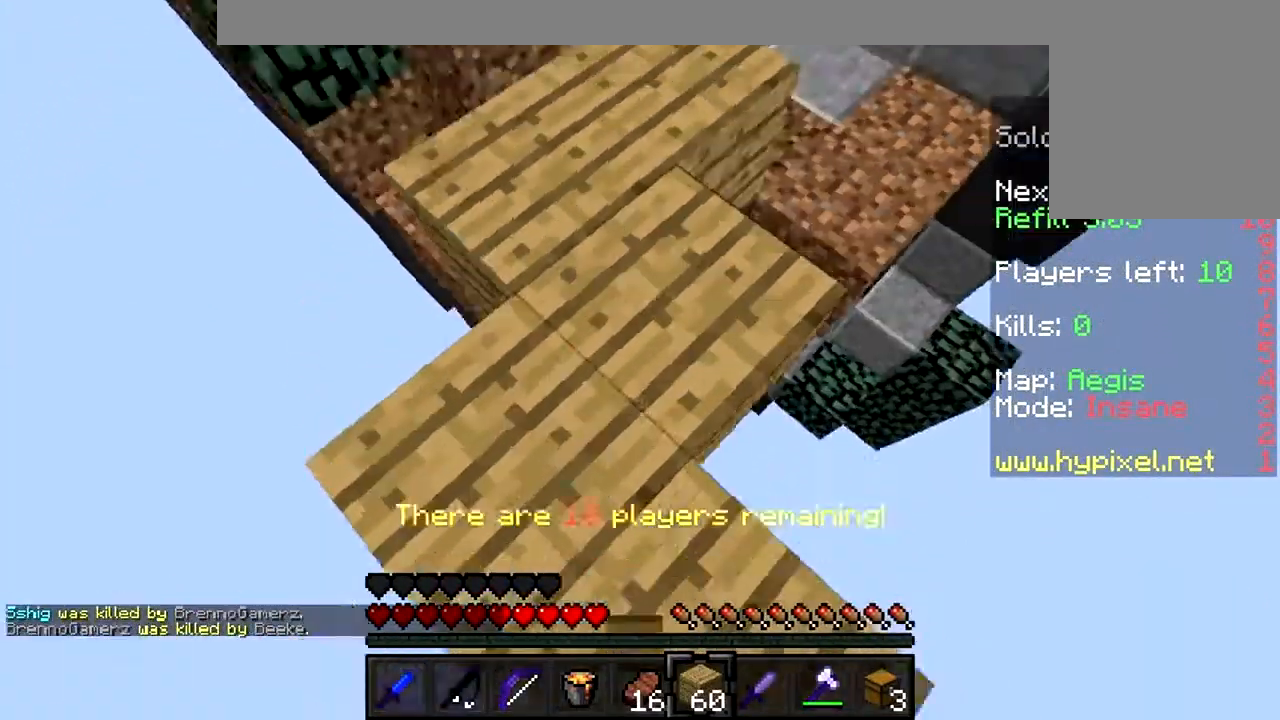
{"keys": ["w"], "mouse": ["left"], "events": [[67, "mouse_left", "down"], [167, "mouse_left", "up"], [267, "mouse_left", "down"], [333, "mouse_left", "up"], [400, "mouse_left", "down"]]}